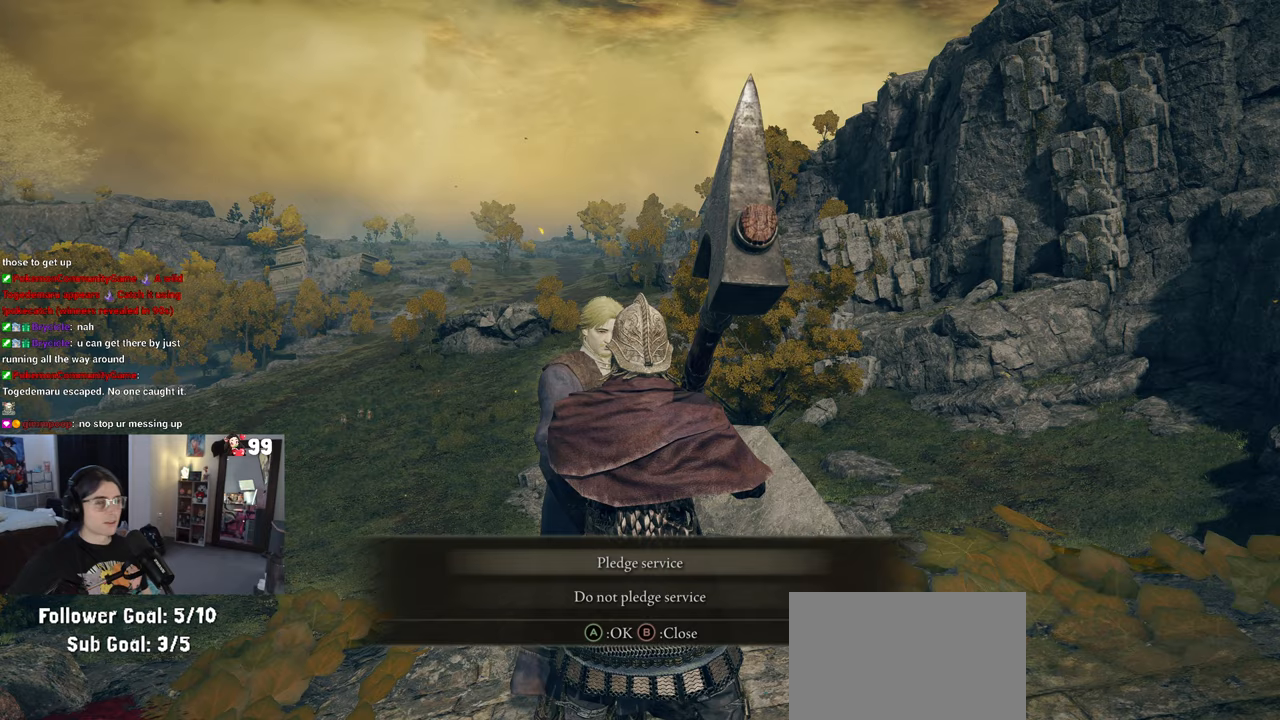
Gameplay with a controller (PlayStation layout); each line is a JSON object with the inputs held at the frame after it. "events" lists button and stick changes between this image and that frame as [ms after this image, input, new state], when the widget could be followed in between.
{"buttons": [], "left_stick": "center", "right_stick": "right", "events": [[267, "right_stick", "right"]]}
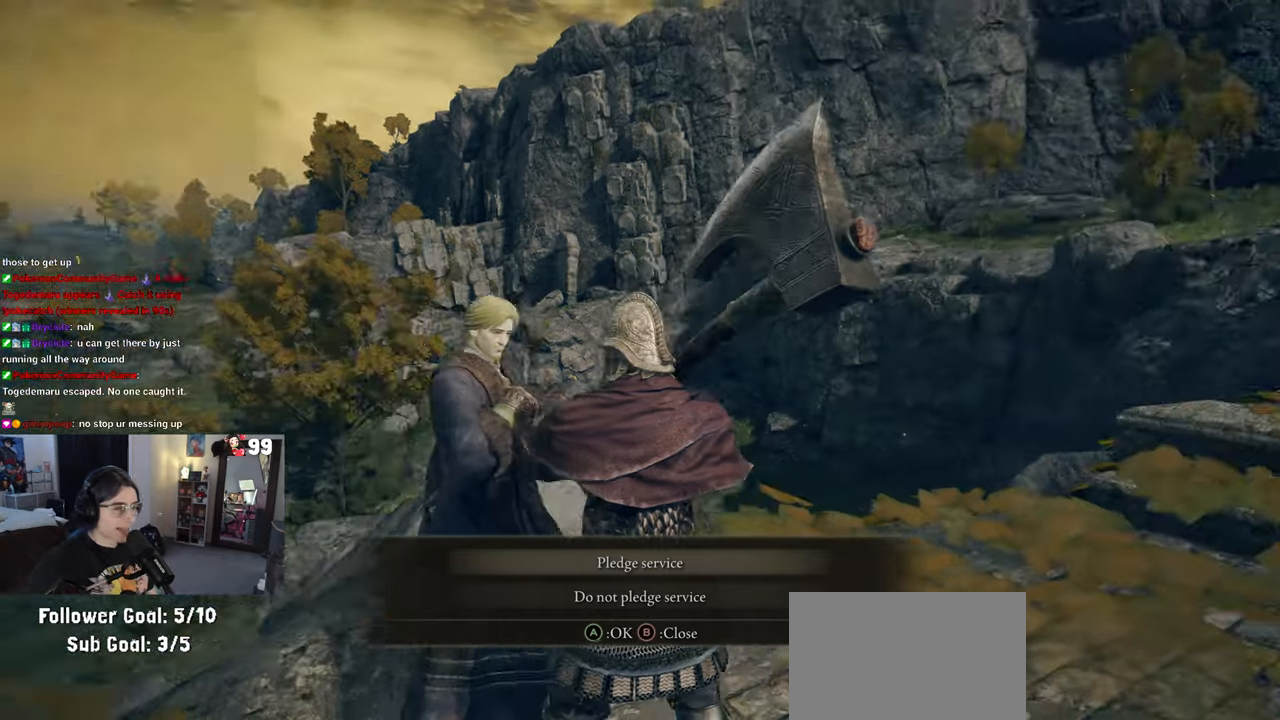
{"buttons": [], "left_stick": "center", "right_stick": "center", "events": [[183, "right_stick", "center"]]}
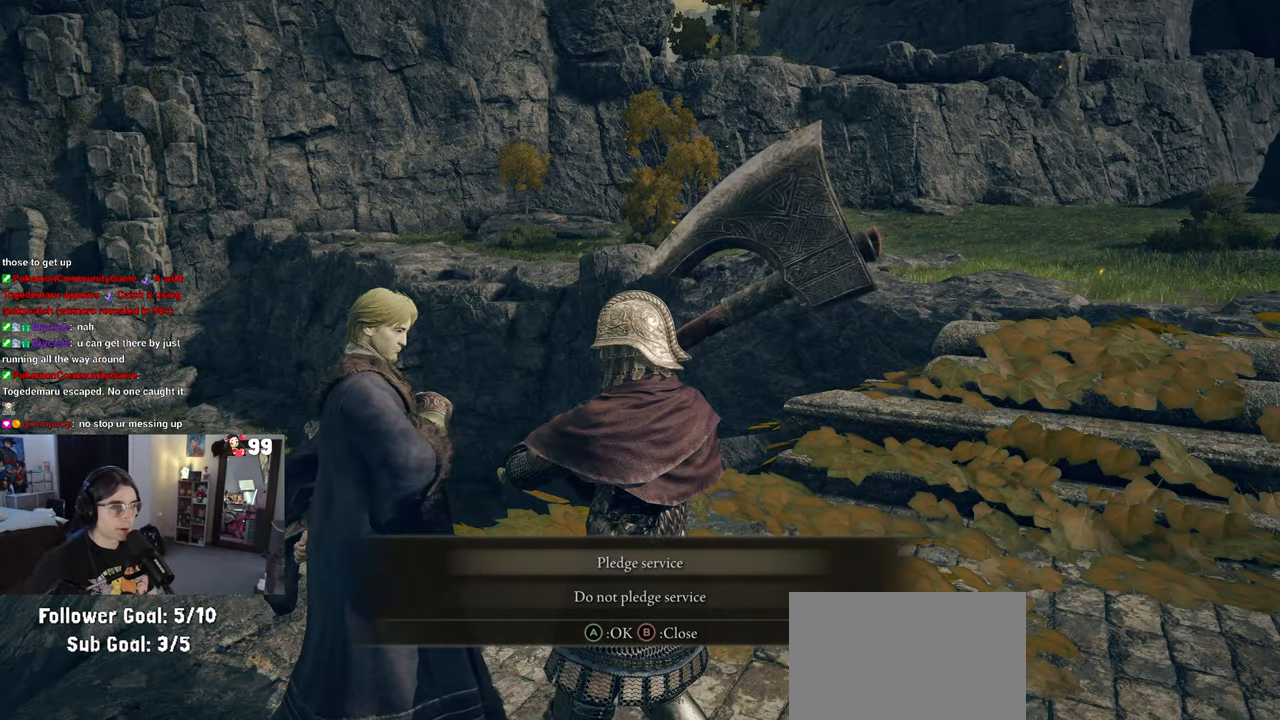
{"buttons": [], "left_stick": "center", "right_stick": "center", "events": []}
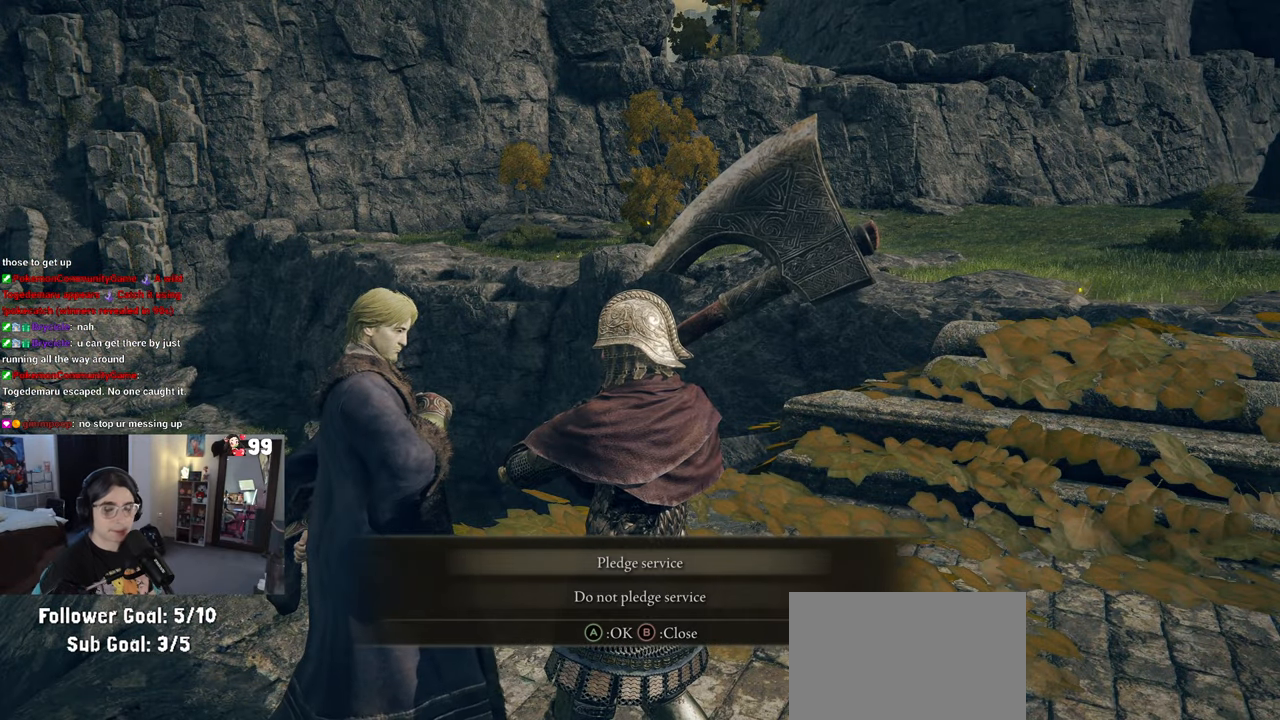
{"buttons": [], "left_stick": "center", "right_stick": "center", "events": []}
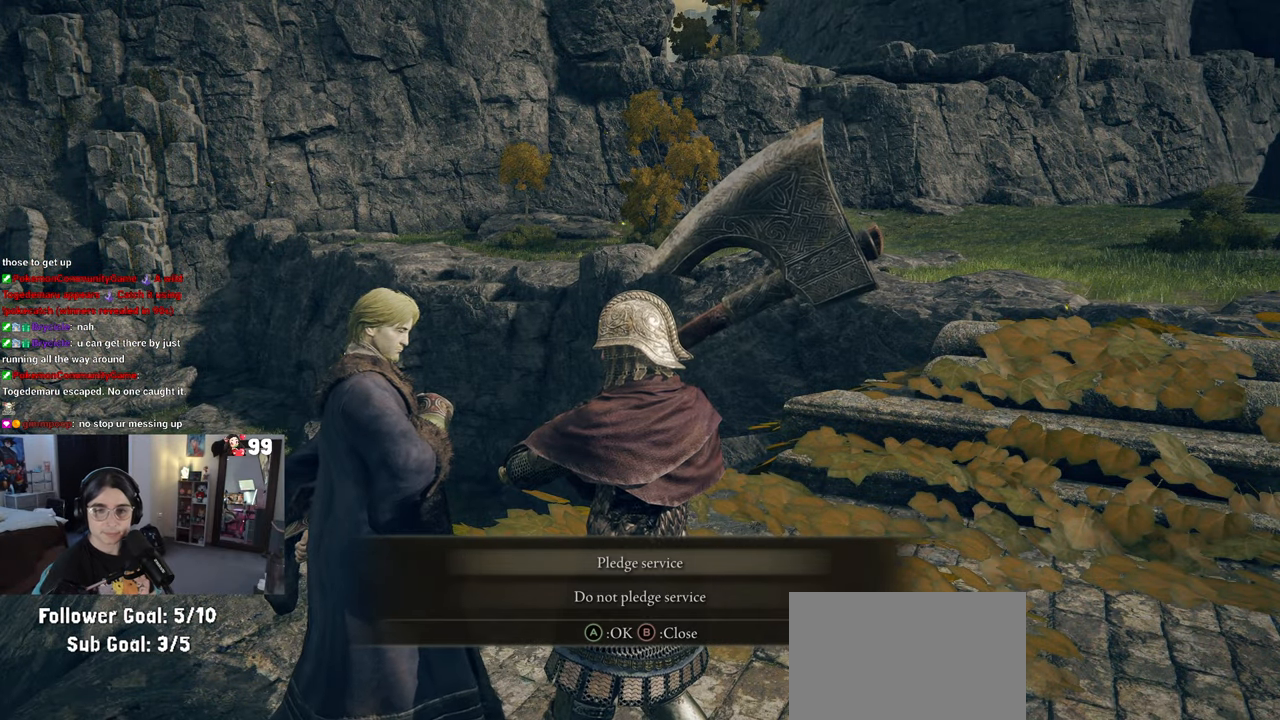
{"buttons": [], "left_stick": "center", "right_stick": "left", "events": [[400, "right_stick", "left"]]}
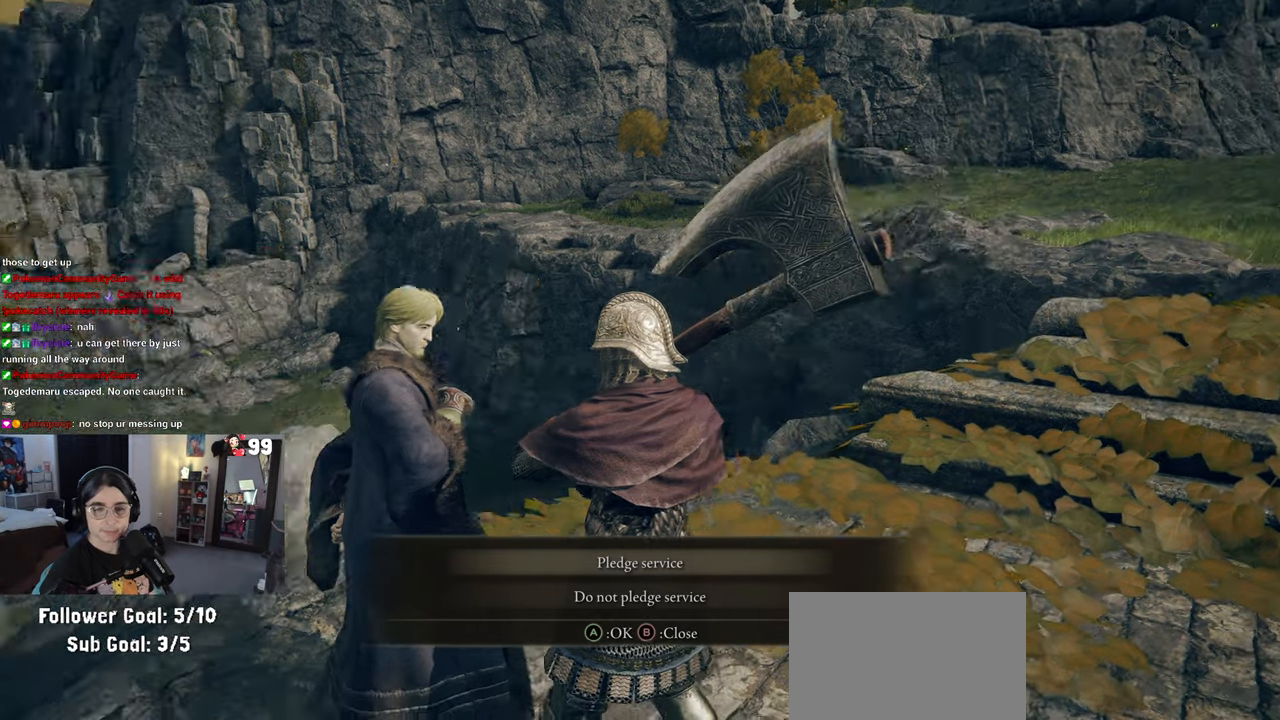
{"buttons": [], "left_stick": "center", "right_stick": "center", "events": [[400, "right_stick", "center"]]}
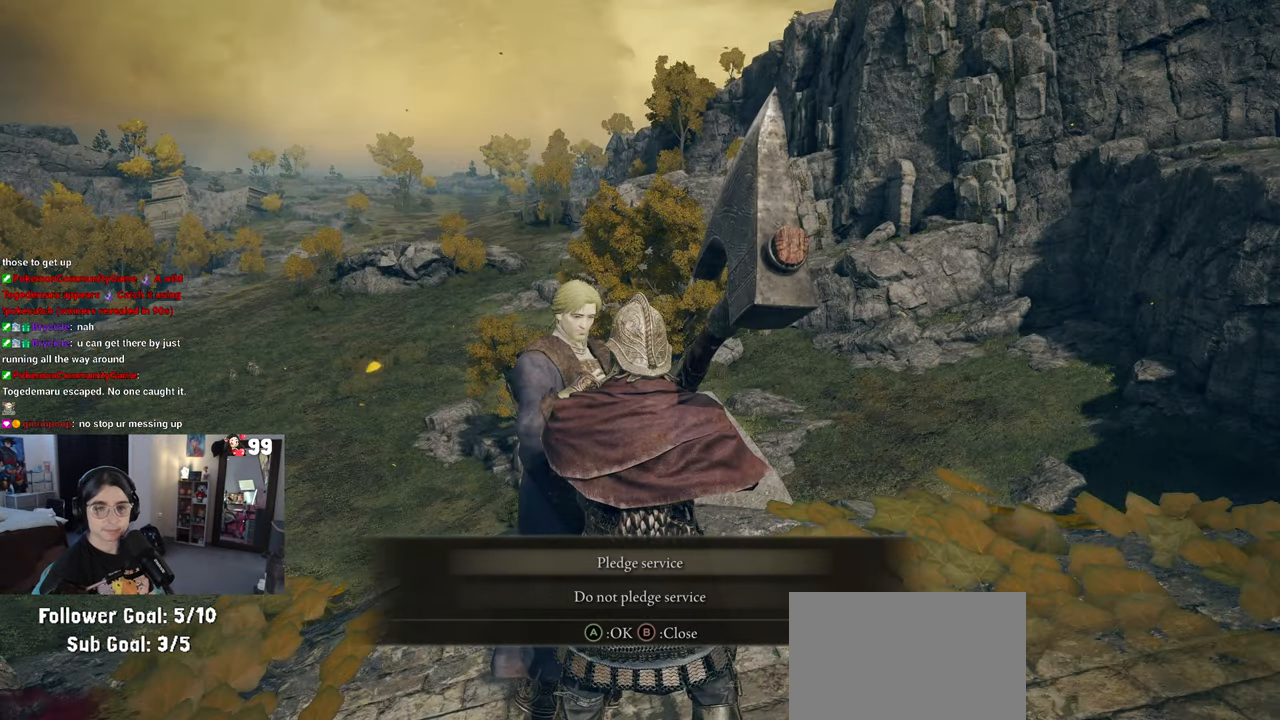
{"buttons": [], "left_stick": "center", "right_stick": "right", "events": [[217, "right_stick", "right"]]}
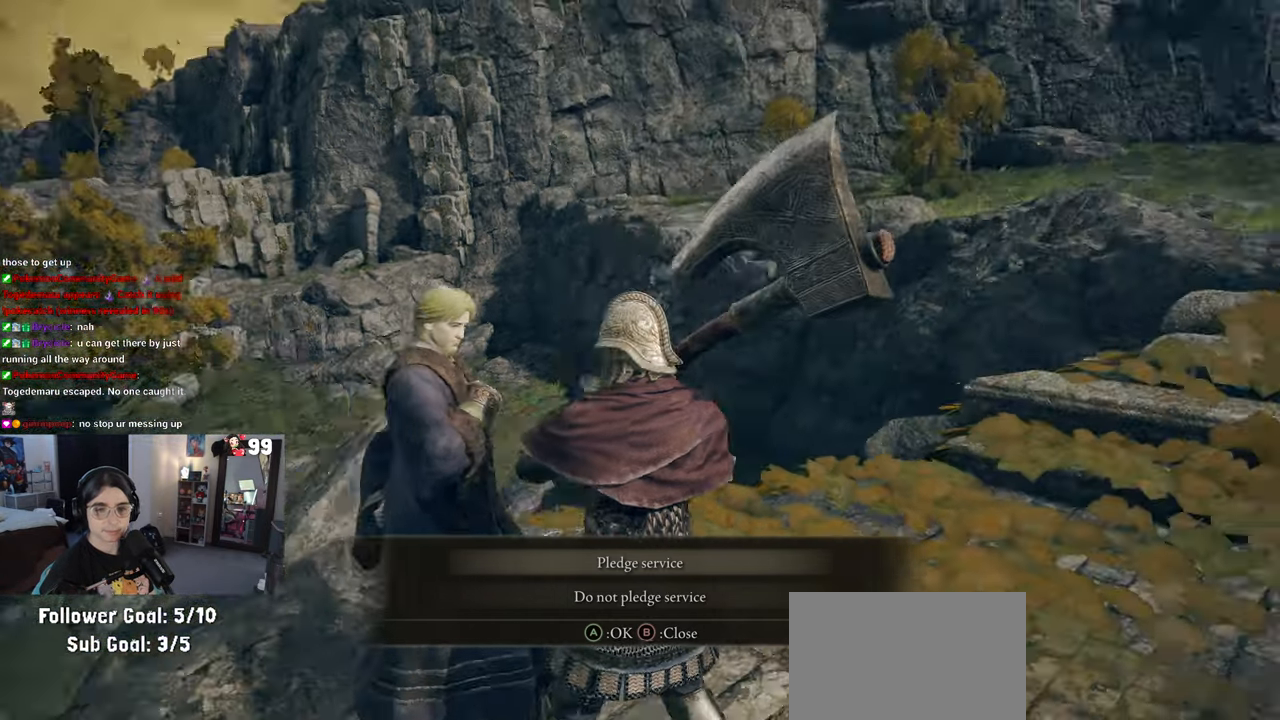
{"buttons": [], "left_stick": "center", "right_stick": "center", "events": [[433, "right_stick", "center"]]}
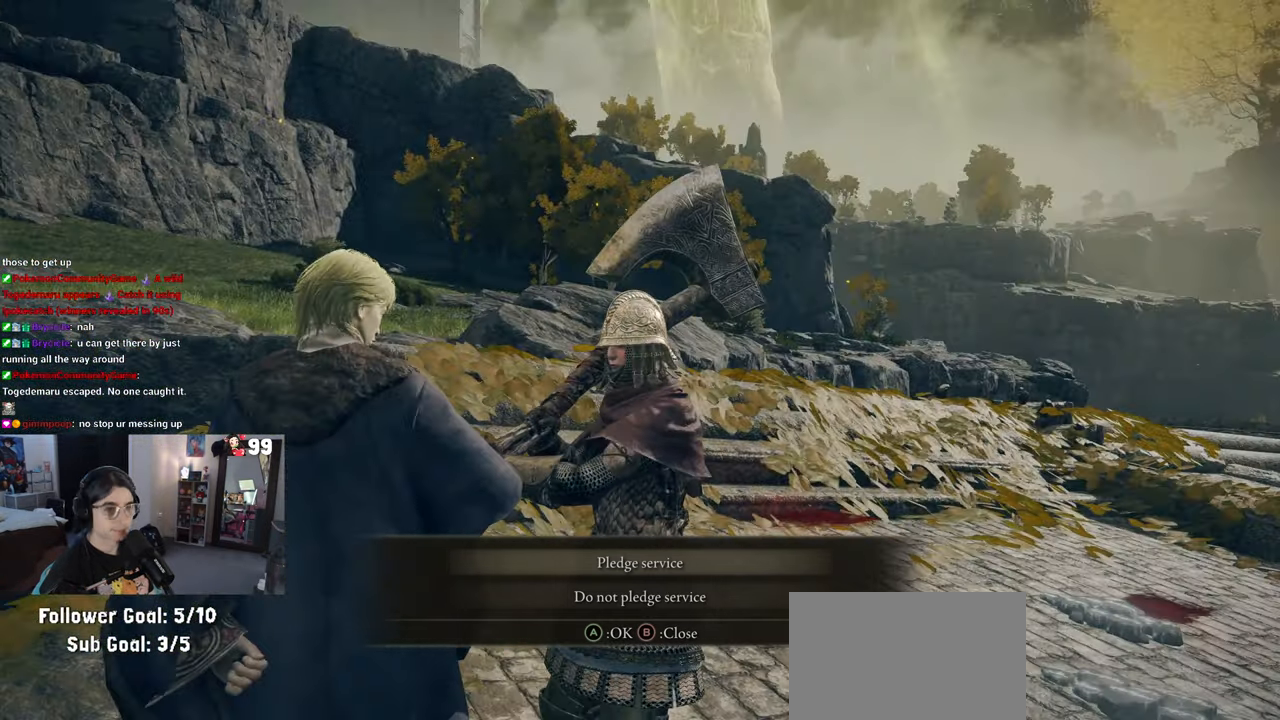
{"buttons": [], "left_stick": "center", "right_stick": "left", "events": [[17, "right_stick", "left"]]}
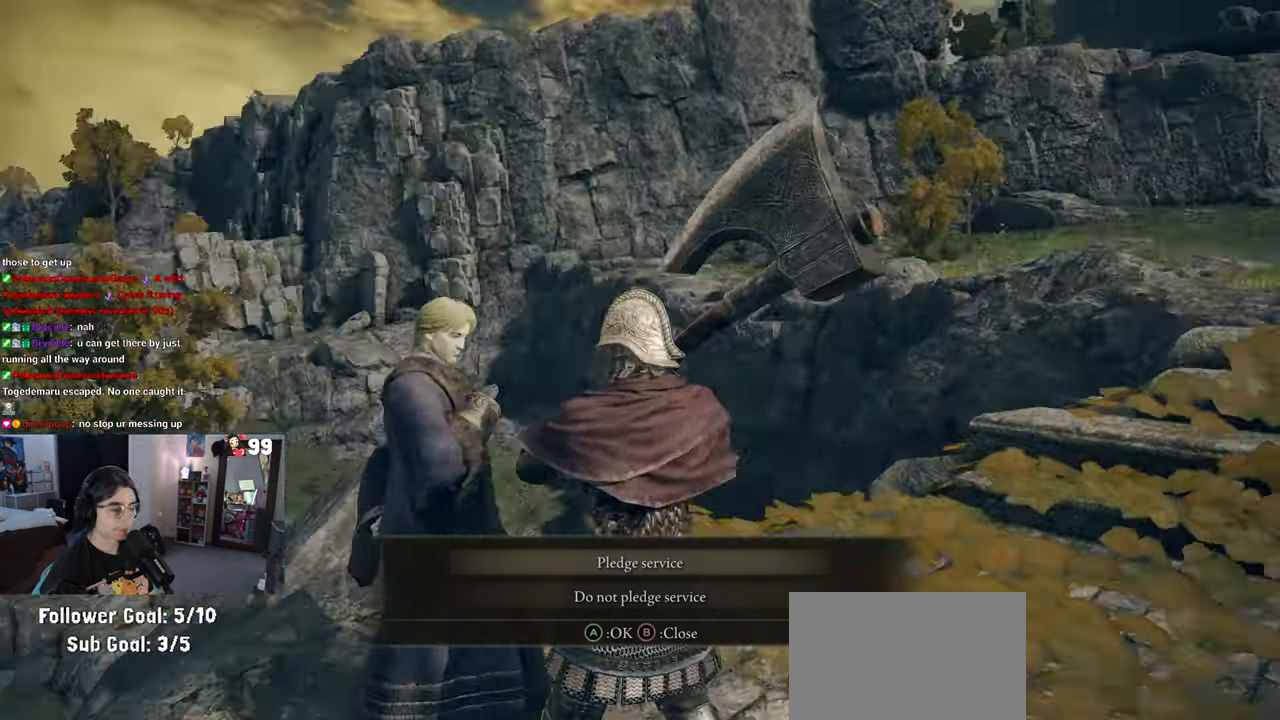
{"buttons": [], "left_stick": "center", "right_stick": "left", "events": []}
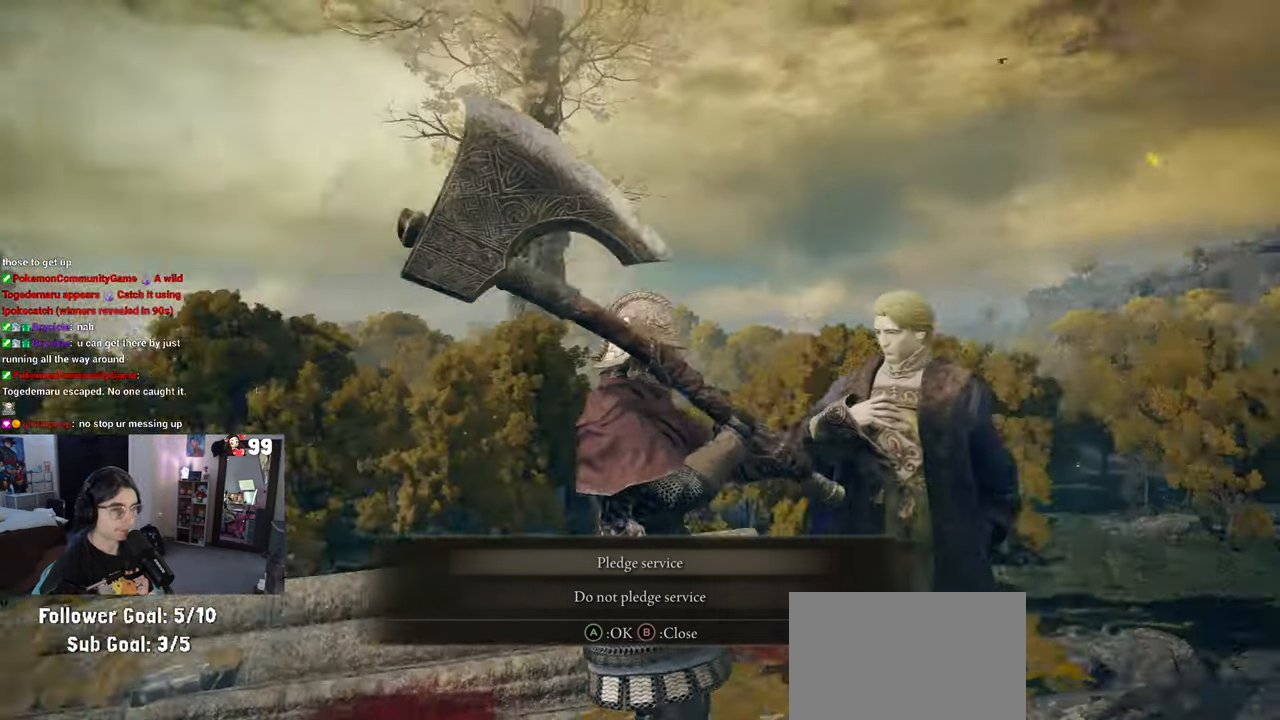
{"buttons": [], "left_stick": "center", "right_stick": "center", "events": [[83, "right_stick", "center"], [317, "DPAD_DOWN", "down"], [433, "DPAD_DOWN", "up"]]}
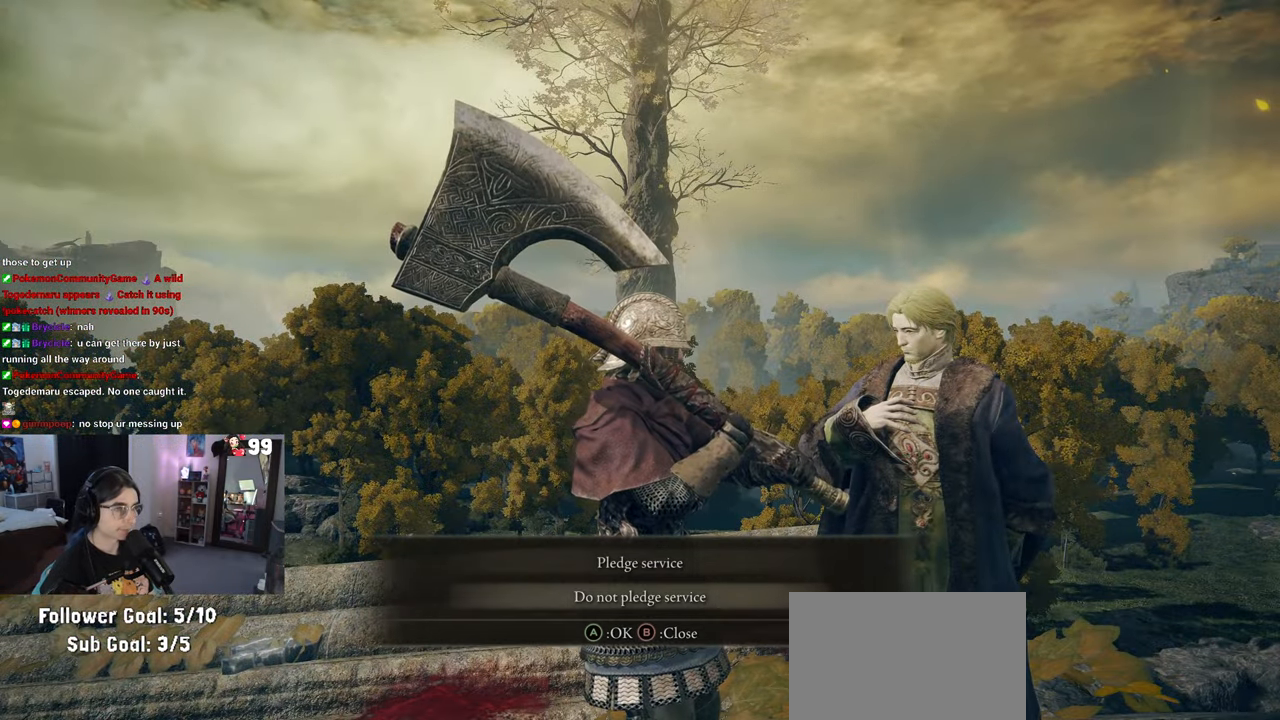
{"buttons": ["CROSS"], "left_stick": "center", "right_stick": "center", "events": [[150, "DPAD_UP", "down"], [267, "DPAD_UP", "up"], [467, "CROSS", "down"]]}
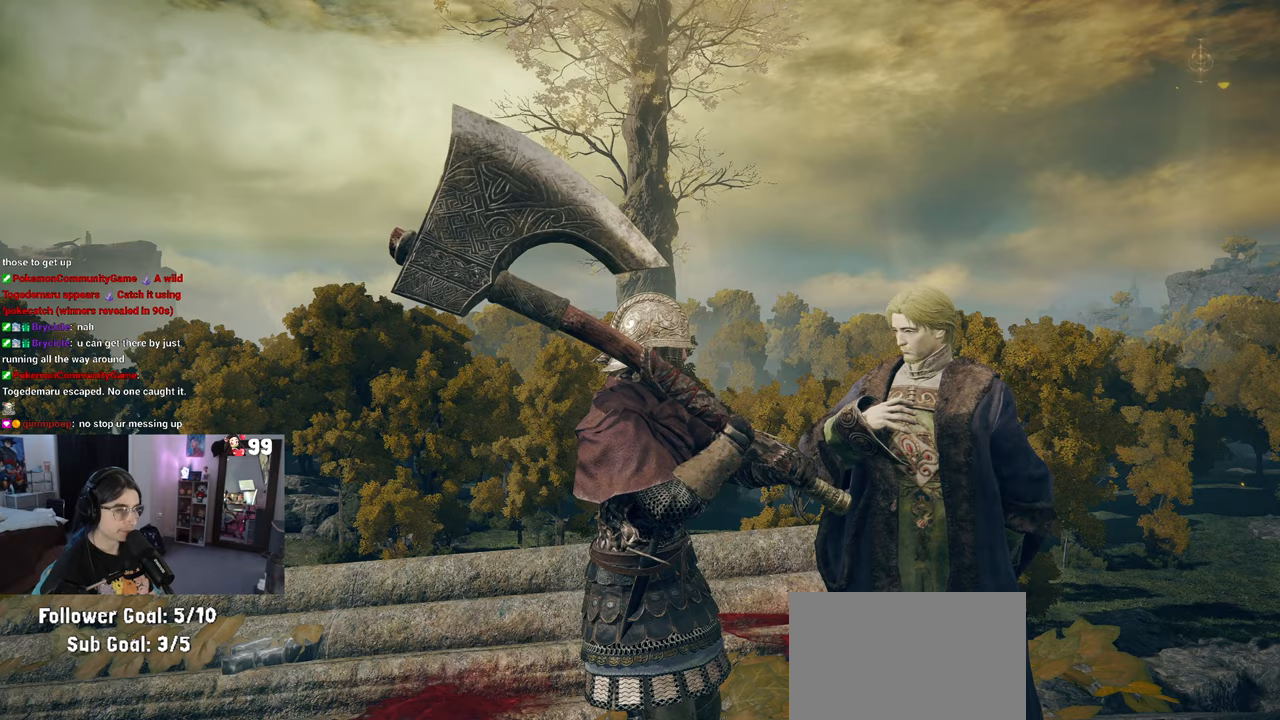
{"buttons": [], "left_stick": "center", "right_stick": "right", "events": [[67, "CROSS", "up"], [367, "right_stick", "right"]]}
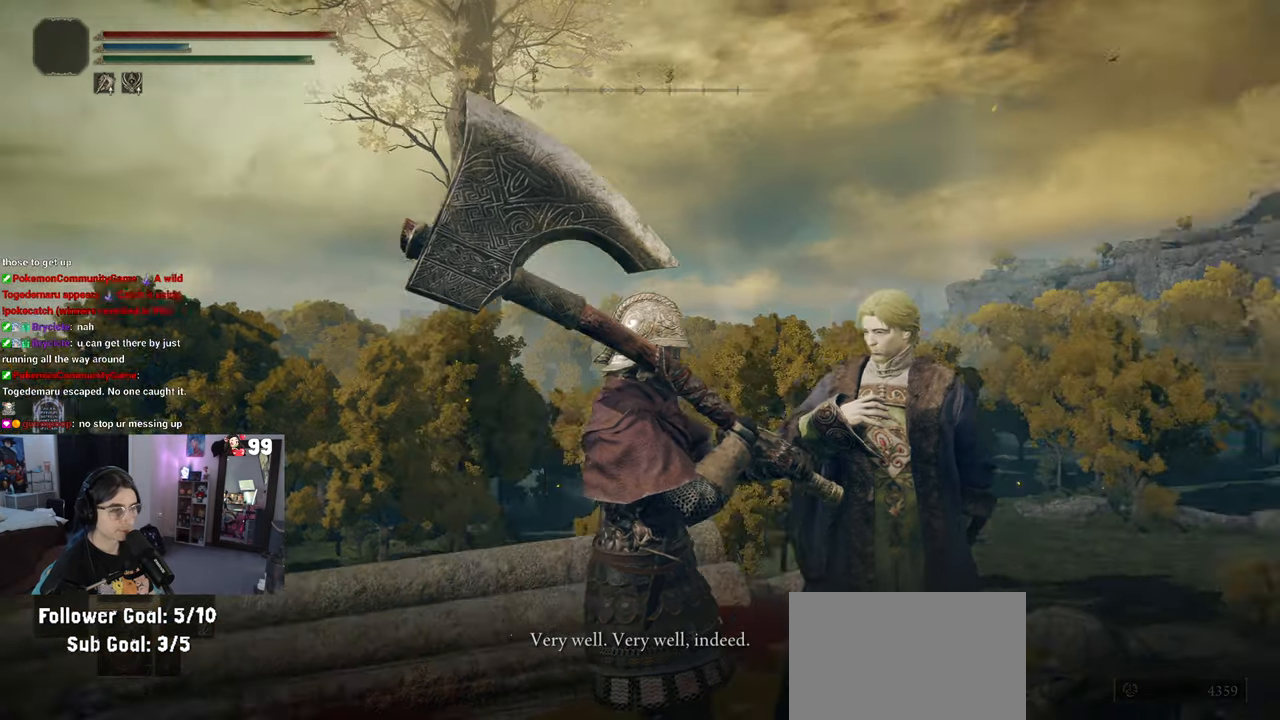
{"buttons": [], "left_stick": "center", "right_stick": "right", "events": []}
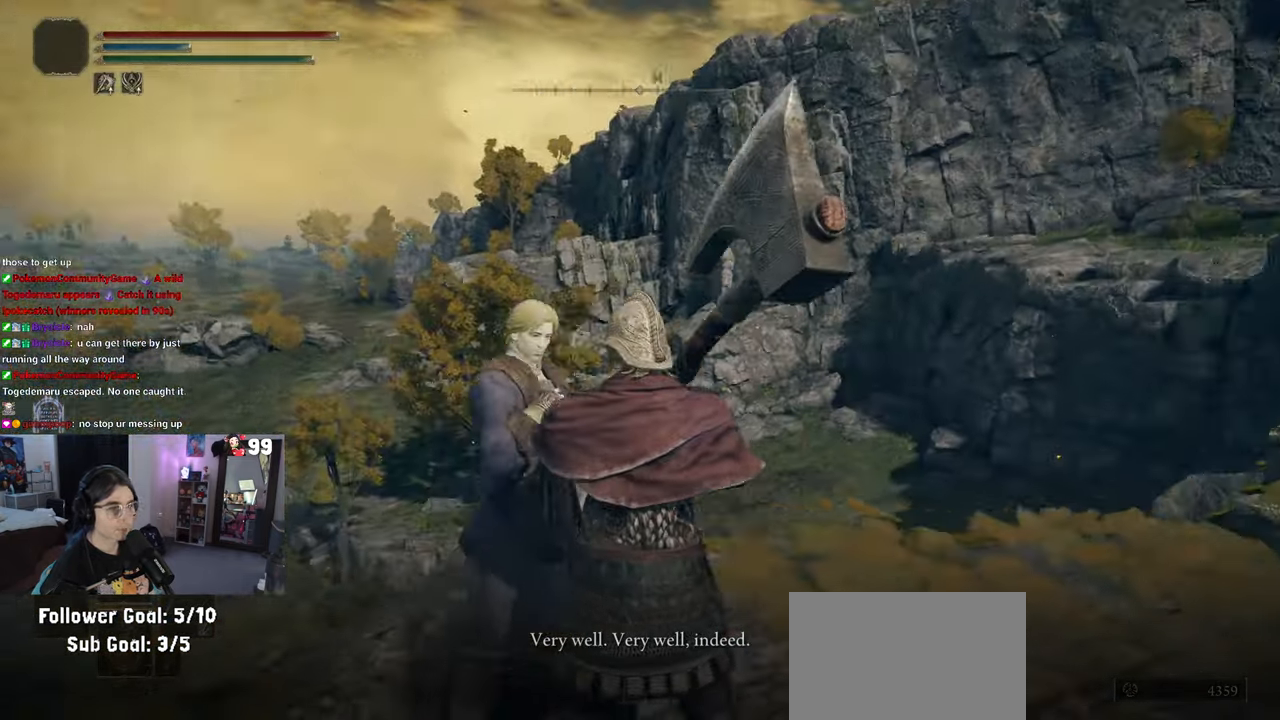
{"buttons": [], "left_stick": "center", "right_stick": "center", "events": [[67, "right_stick", "center"], [317, "TRIANGLE", "down"], [417, "TRIANGLE", "up"]]}
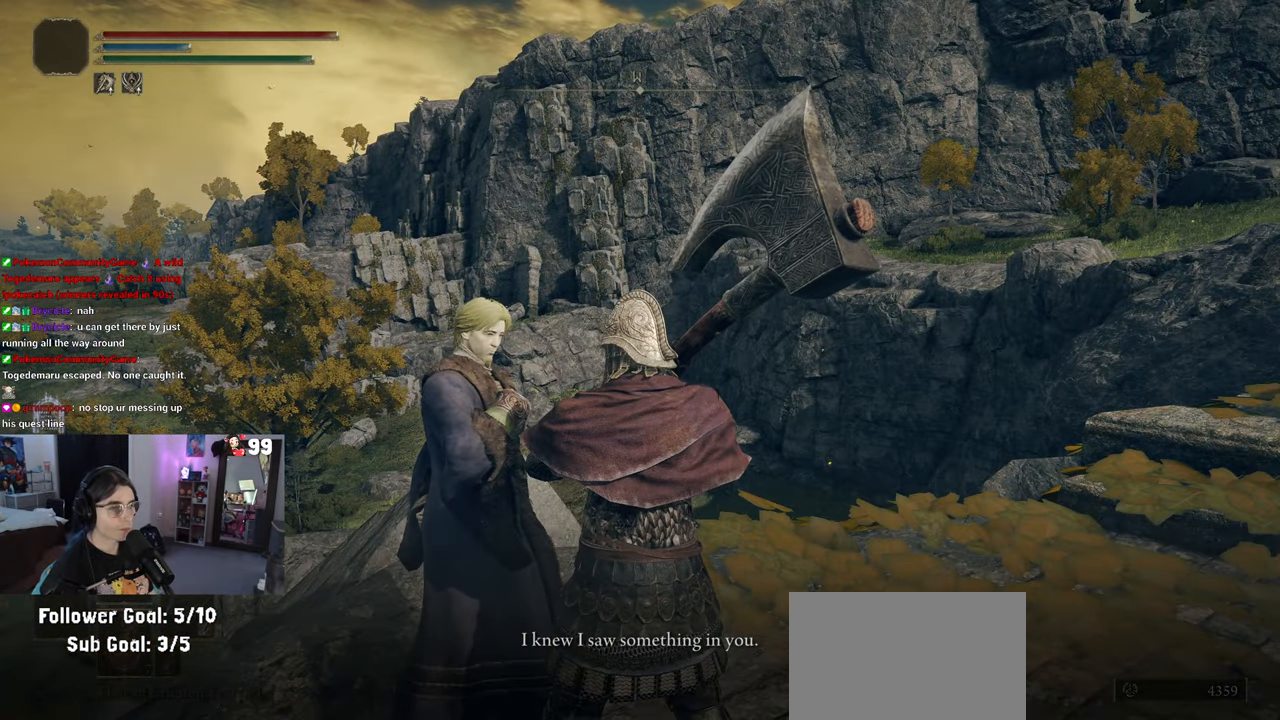
{"buttons": [], "left_stick": "center", "right_stick": "center", "events": []}
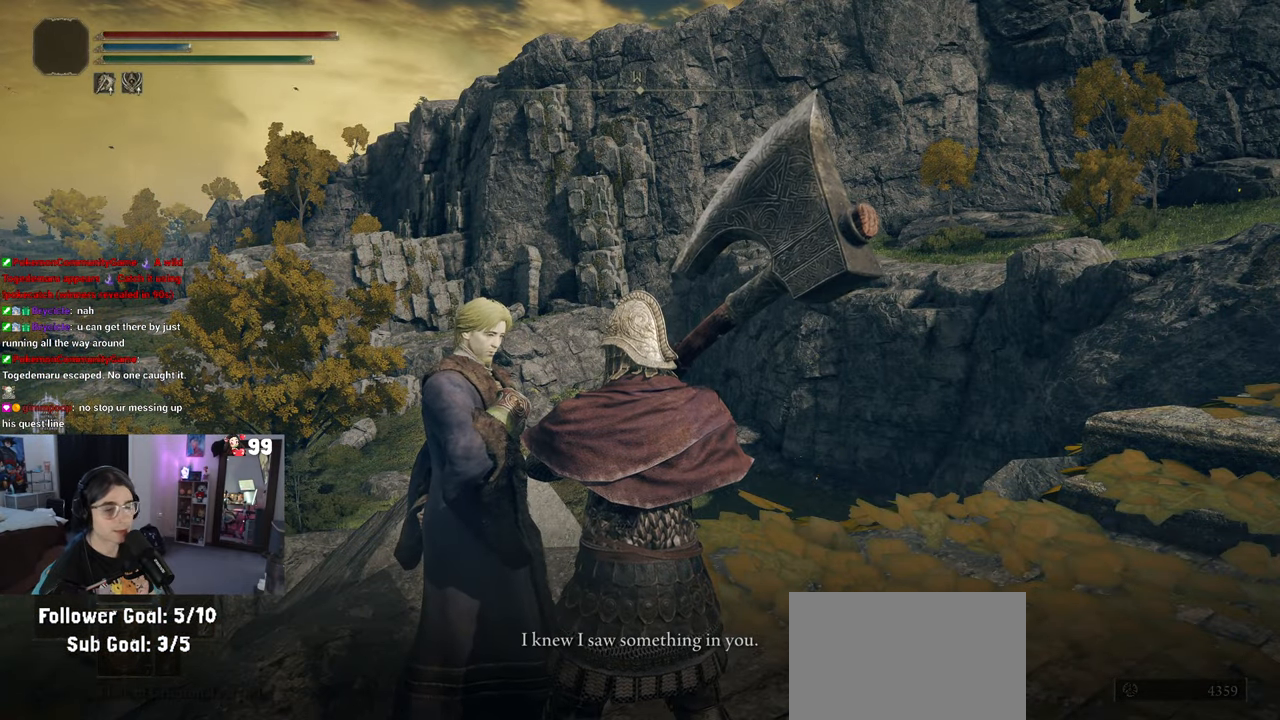
{"buttons": [], "left_stick": "center", "right_stick": "center", "events": []}
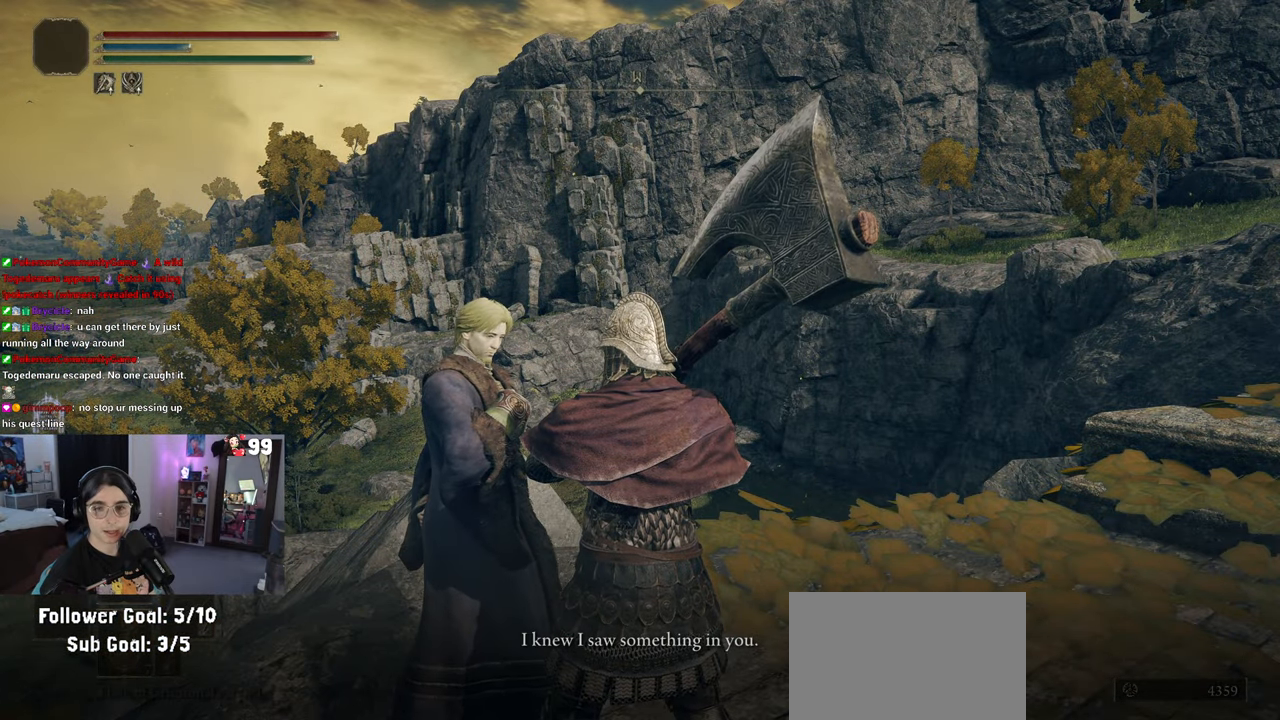
{"buttons": [], "left_stick": "center", "right_stick": "center", "events": []}
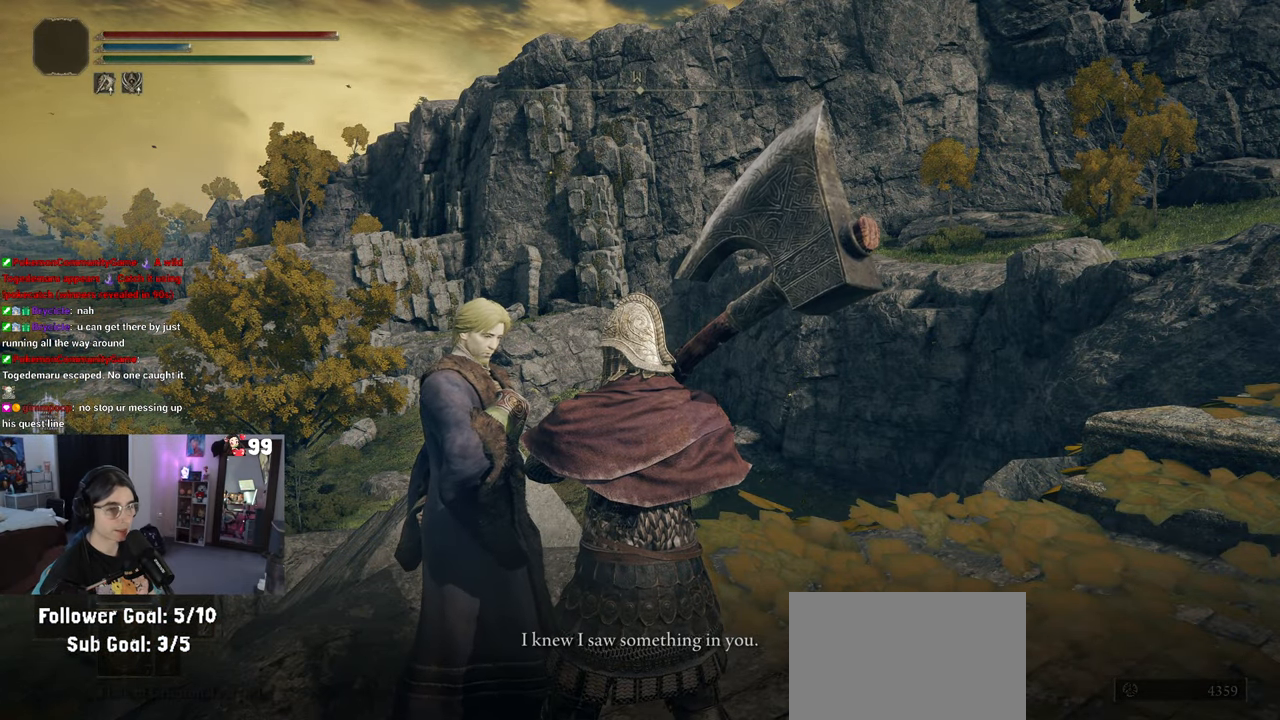
{"buttons": [], "left_stick": "center", "right_stick": "center", "events": [[300, "TRIANGLE", "down"], [417, "TRIANGLE", "up"]]}
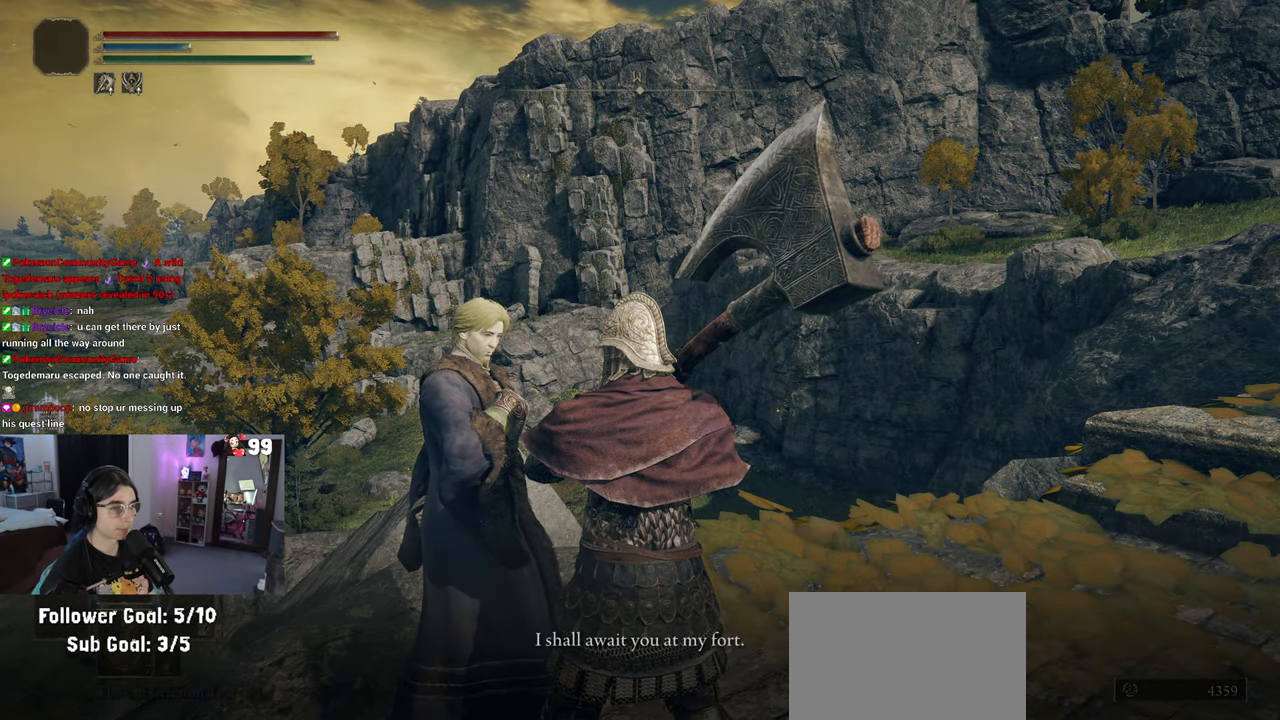
{"buttons": [], "left_stick": "center", "right_stick": "right", "events": [[283, "right_stick", "right"]]}
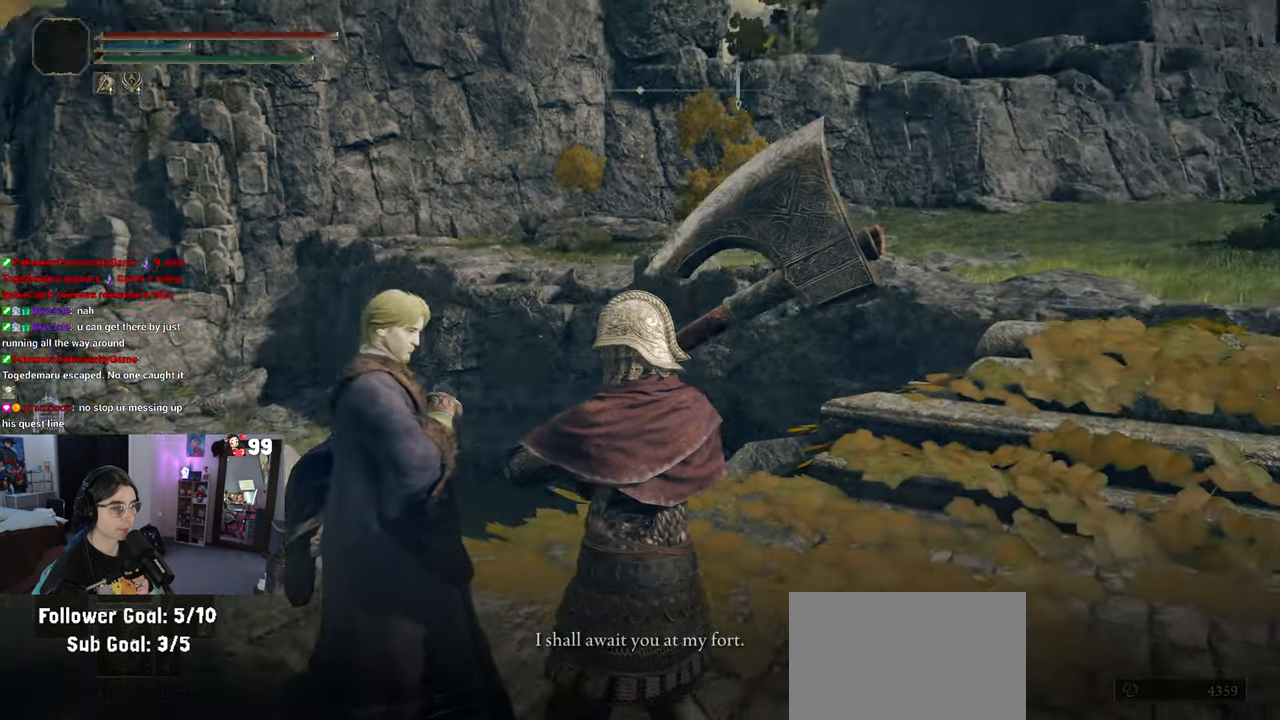
{"buttons": [], "left_stick": "center", "right_stick": "center", "events": [[117, "right_stick", "center"], [233, "TRIANGLE", "down"], [350, "TRIANGLE", "up"]]}
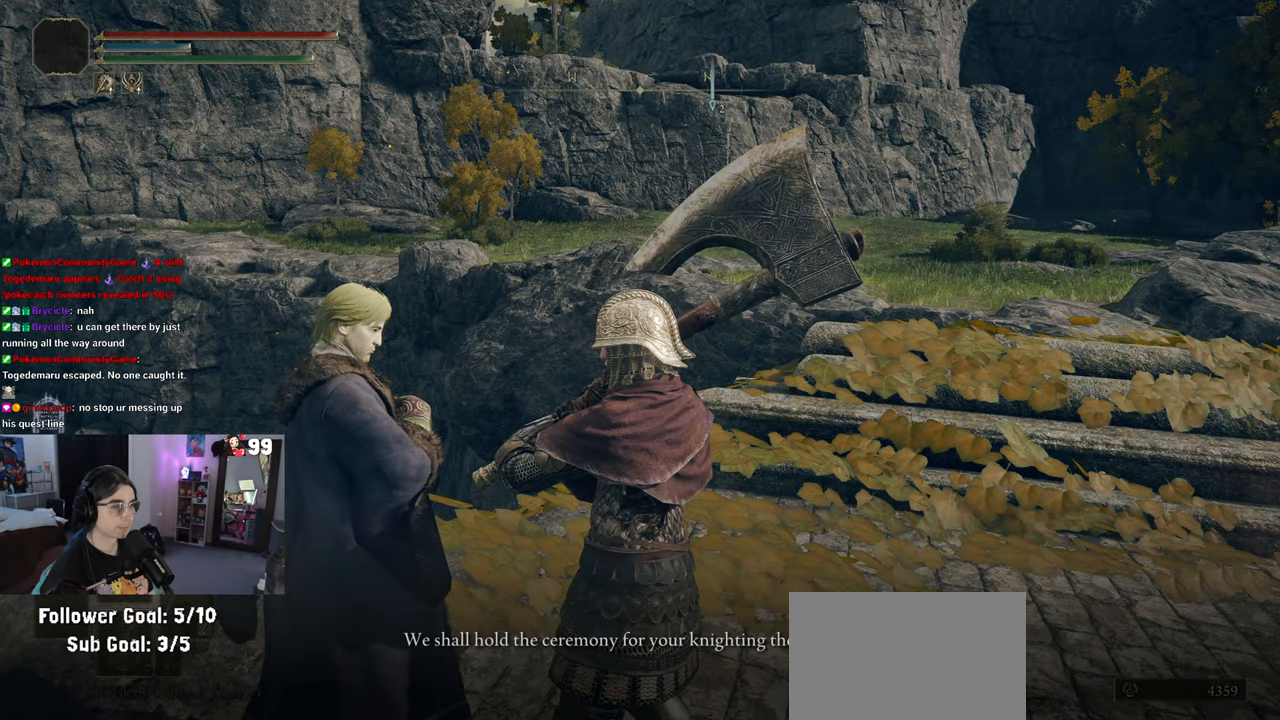
{"buttons": [], "left_stick": "center", "right_stick": "left", "events": [[333, "right_stick", "left"]]}
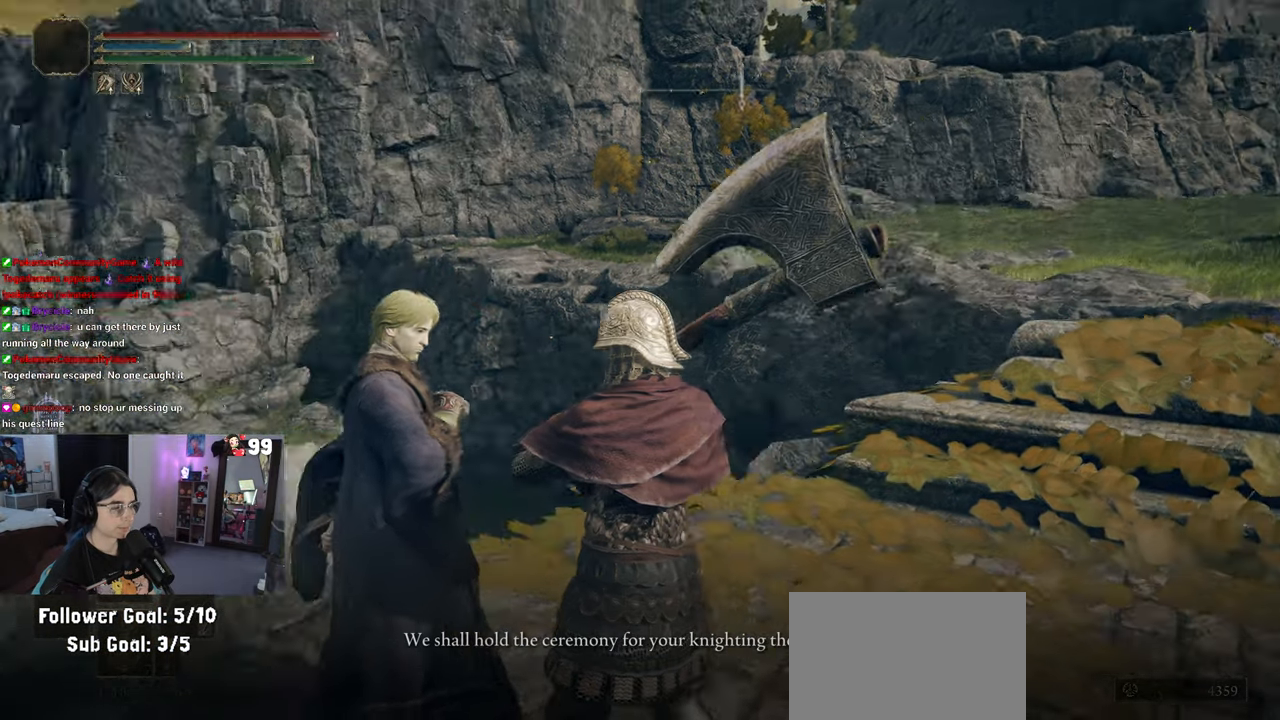
{"buttons": [], "left_stick": "center", "right_stick": "center", "events": [[300, "right_stick", "center"]]}
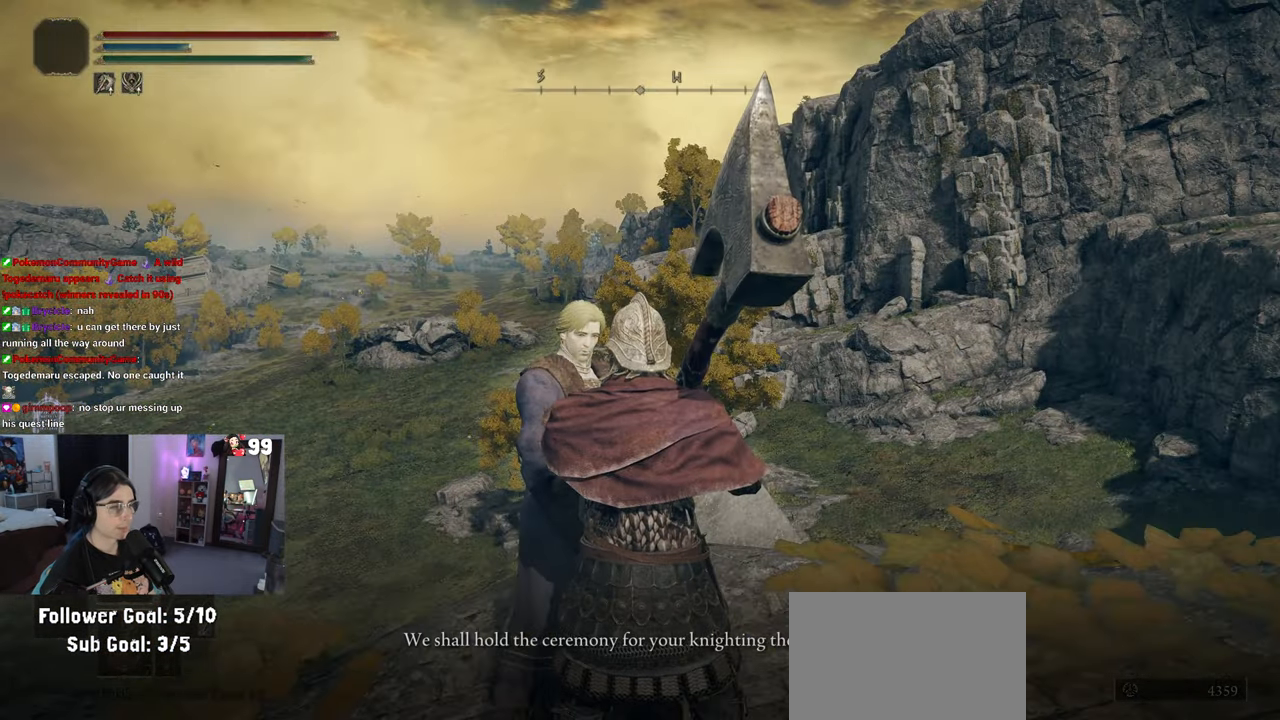
{"buttons": ["TRIANGLE"], "left_stick": "center", "right_stick": "center", "events": [[467, "TRIANGLE", "down"]]}
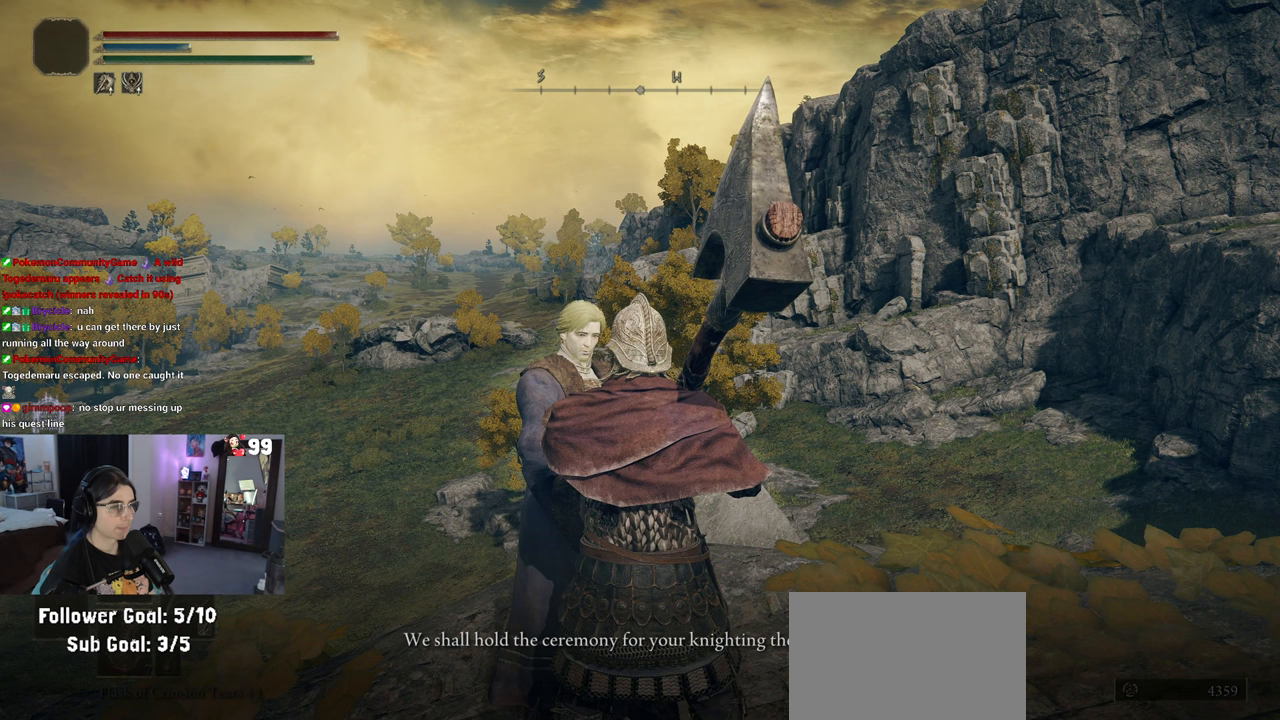
{"buttons": [], "left_stick": "center", "right_stick": "center", "events": [[67, "TRIANGLE", "up"]]}
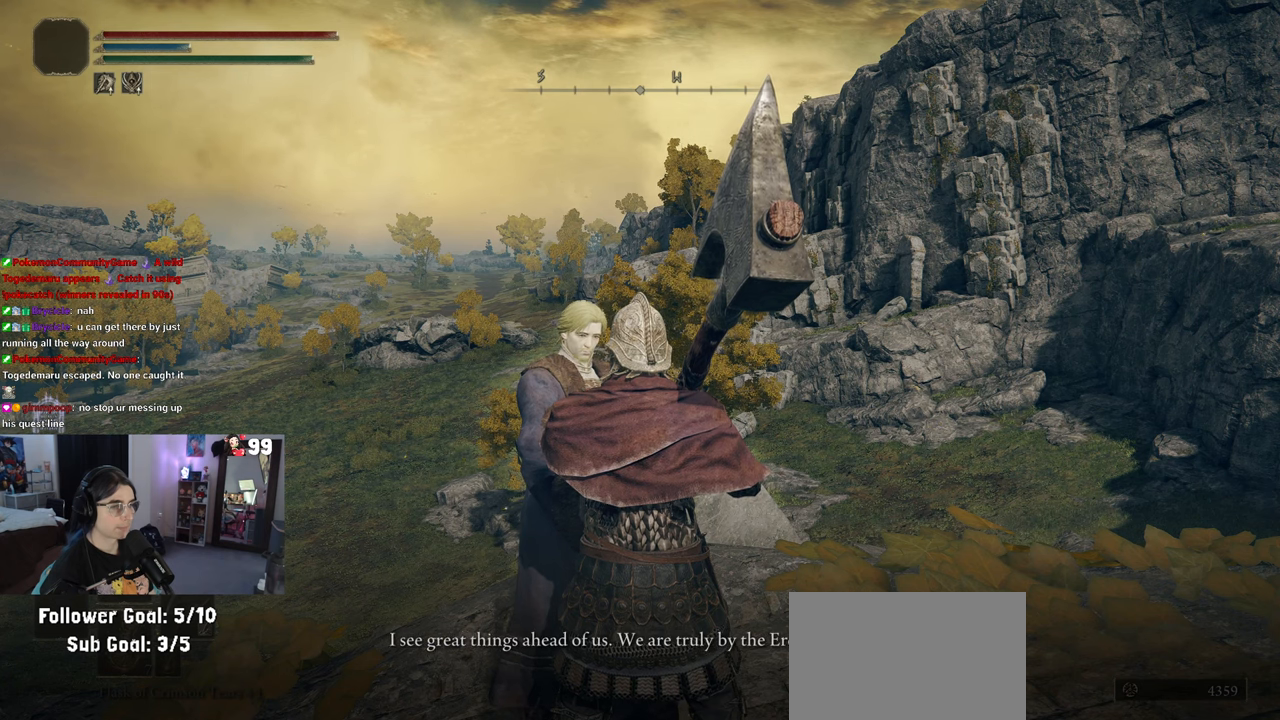
{"buttons": [], "left_stick": "center", "right_stick": "center", "events": []}
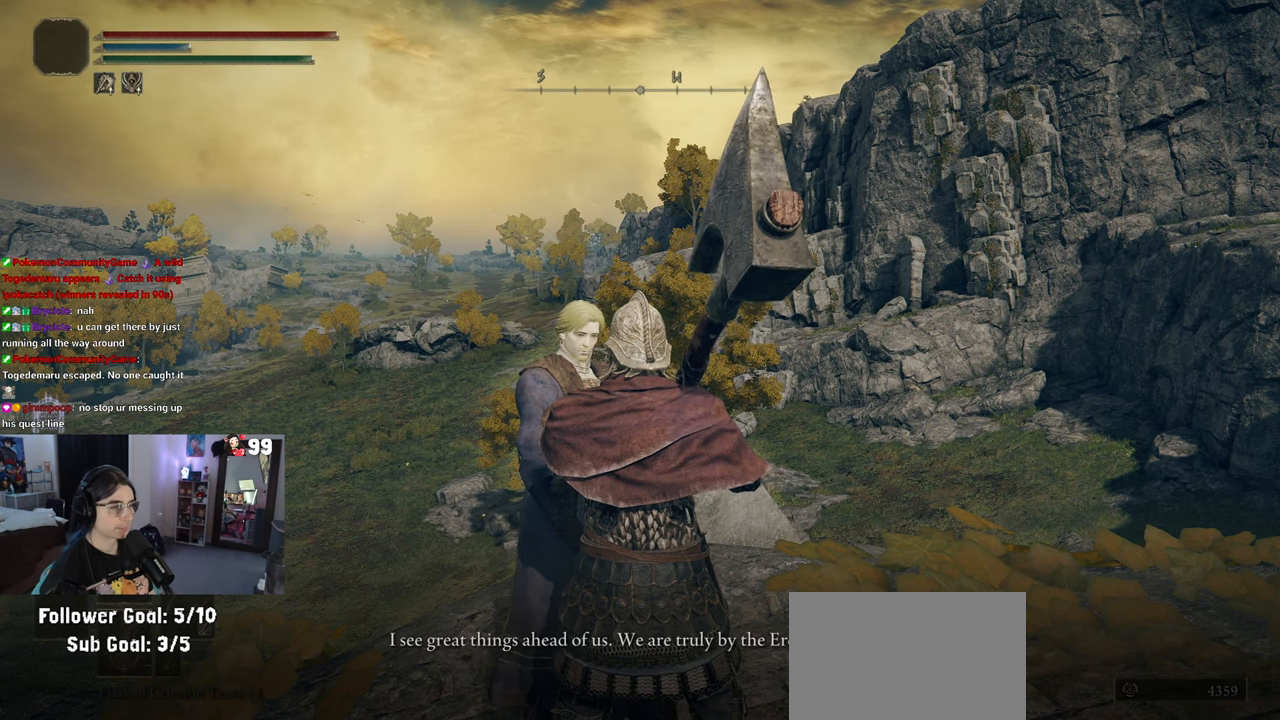
{"buttons": [], "left_stick": "center", "right_stick": "center", "events": []}
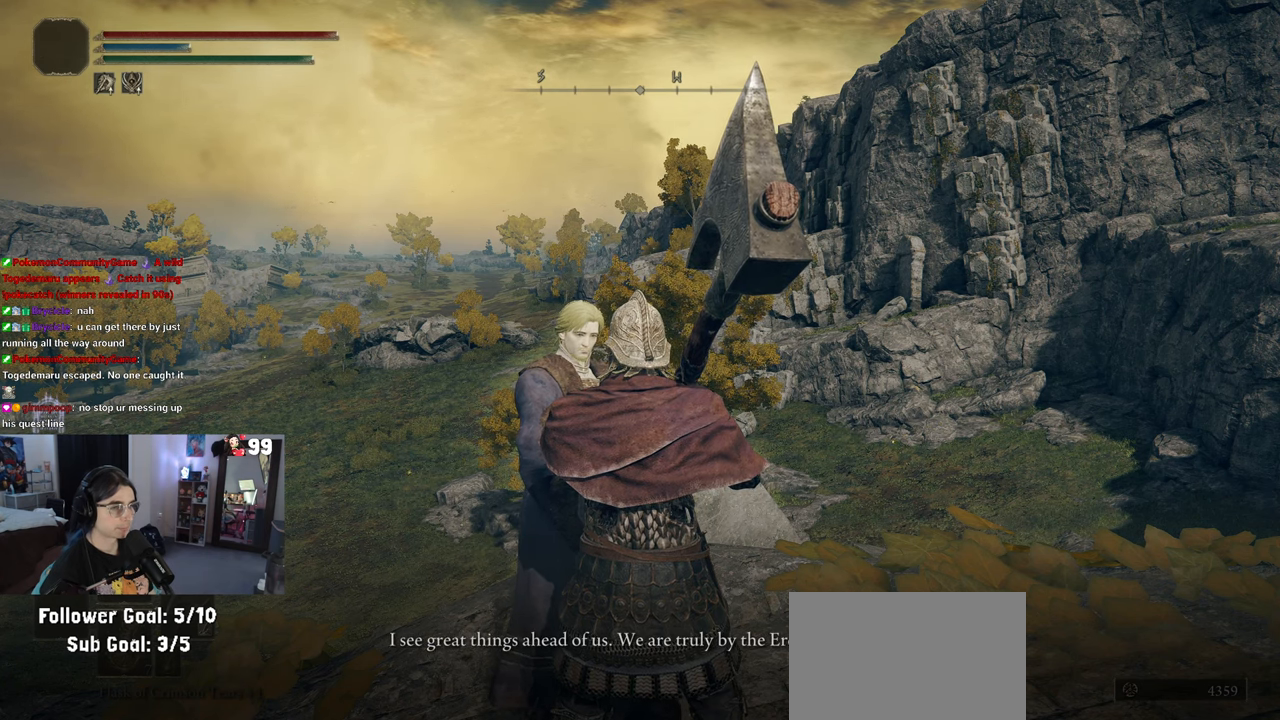
{"buttons": [], "left_stick": "center", "right_stick": "center", "events": [[300, "TRIANGLE", "down"], [450, "TRIANGLE", "up"]]}
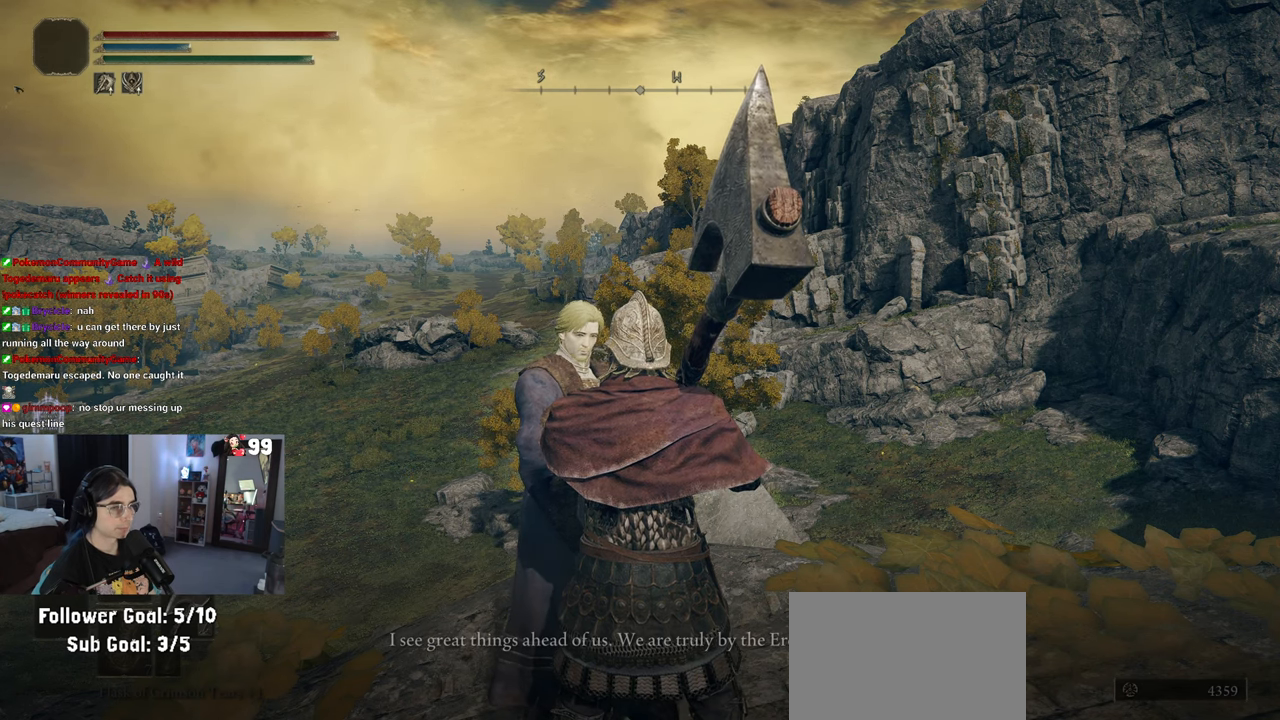
{"buttons": [], "left_stick": "center", "right_stick": "center", "events": []}
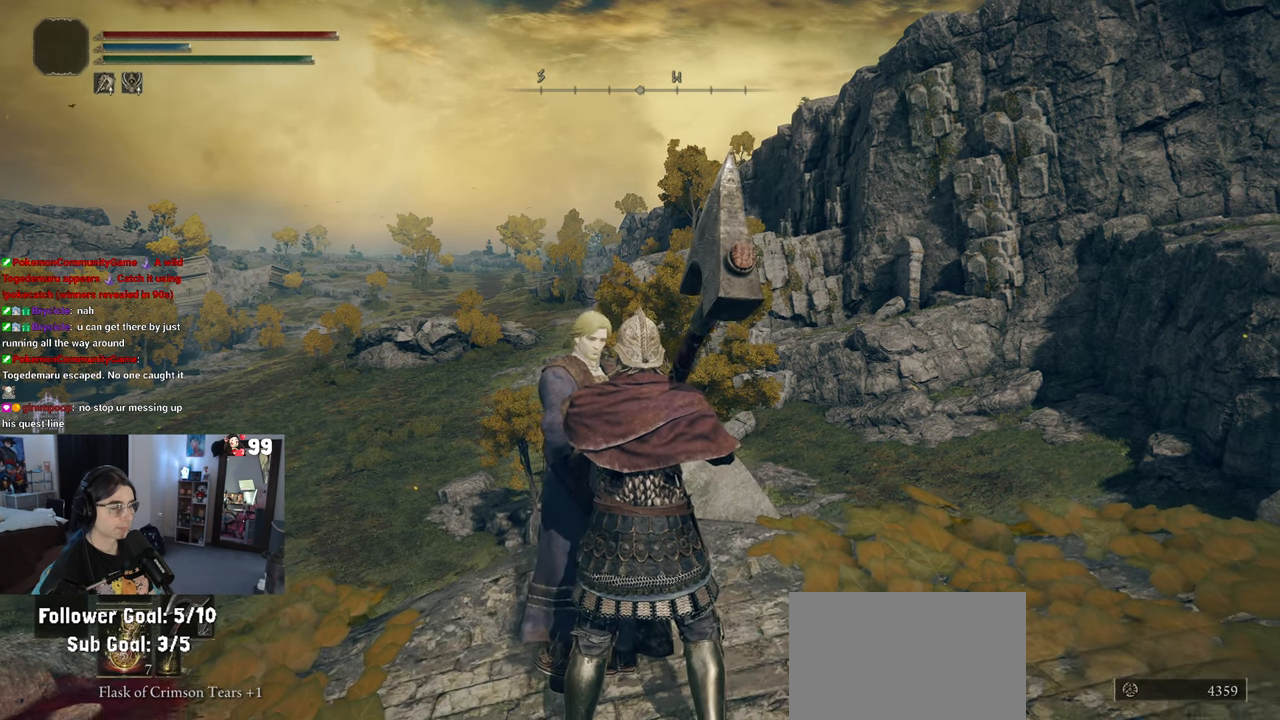
{"buttons": [], "left_stick": "center", "right_stick": "center", "events": [[300, "TRIANGLE", "down"], [383, "TRIANGLE", "up"]]}